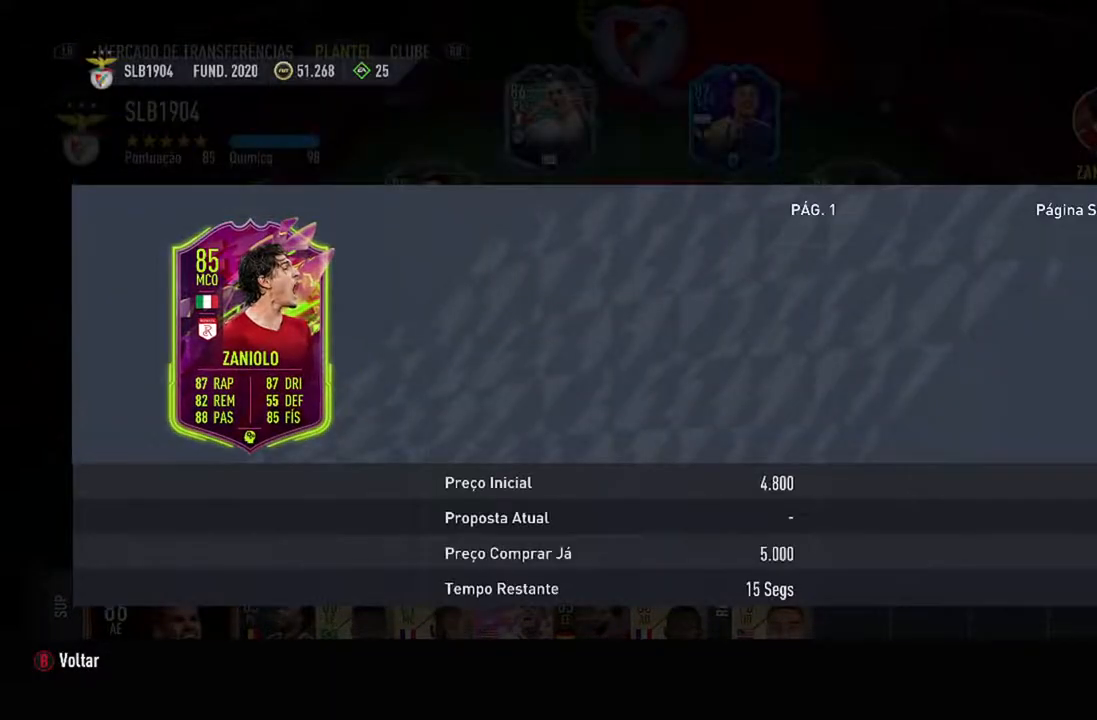
Gameplay with a controller (Xbox layout); each line is a JSON object with the inputs held at the frame after it. "events" lists button and stick changes between this image and that frame as [ms after this image, input, new state], when the widget could be followed in between. Not read: L2 L3.
{"buttons": [], "left_stick": "center", "right_stick": "center", "events": []}
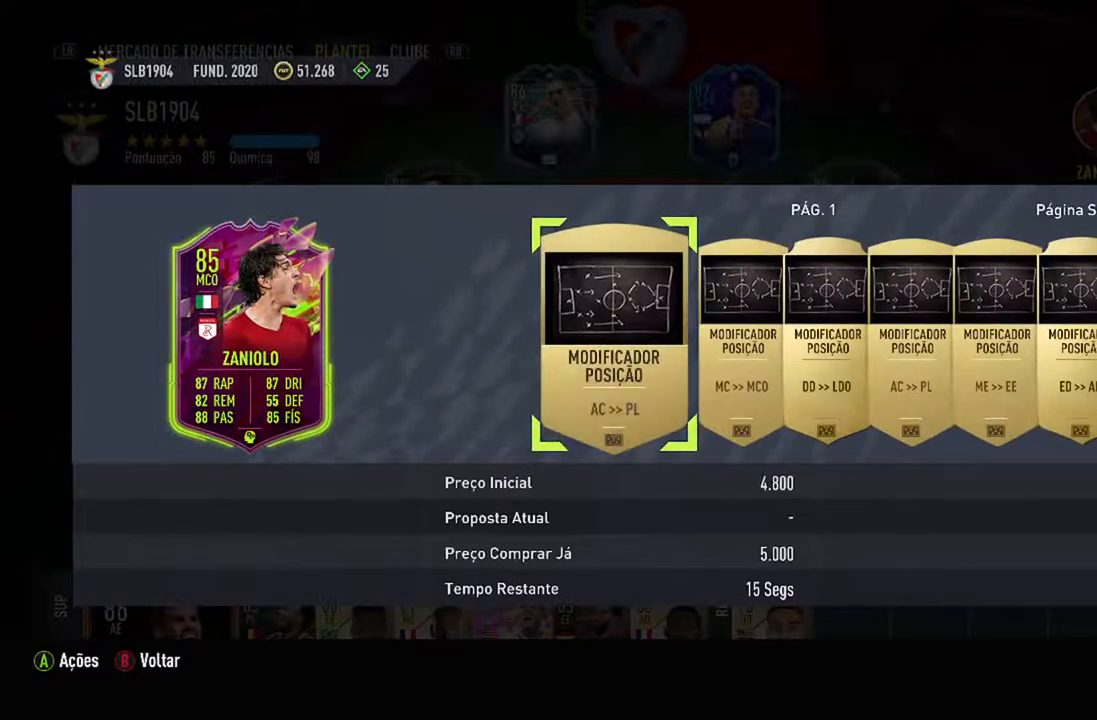
{"buttons": [], "left_stick": "center", "right_stick": "center", "events": []}
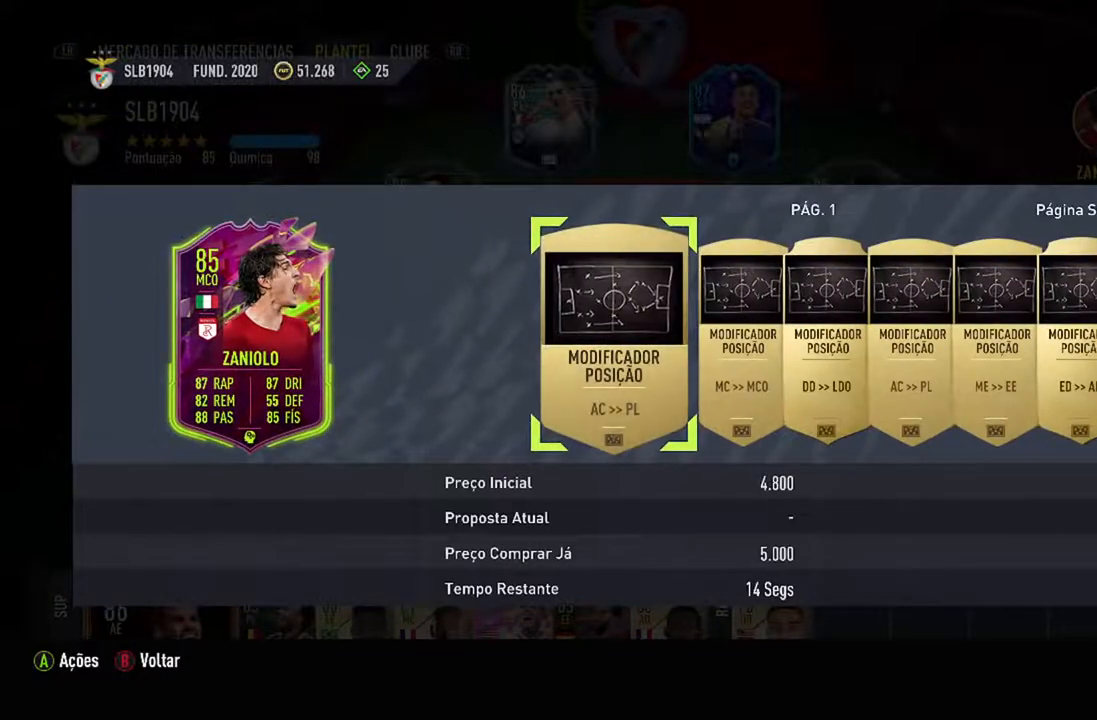
{"buttons": [], "left_stick": "center", "right_stick": "center", "events": []}
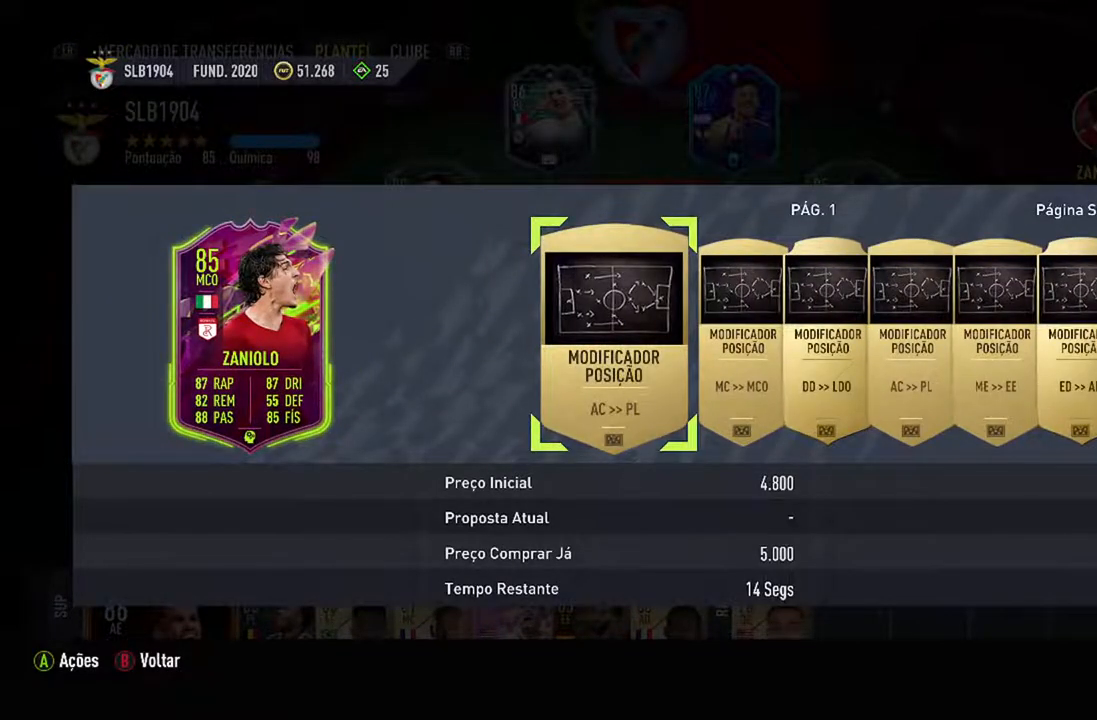
{"buttons": [], "left_stick": "center", "right_stick": "center", "events": []}
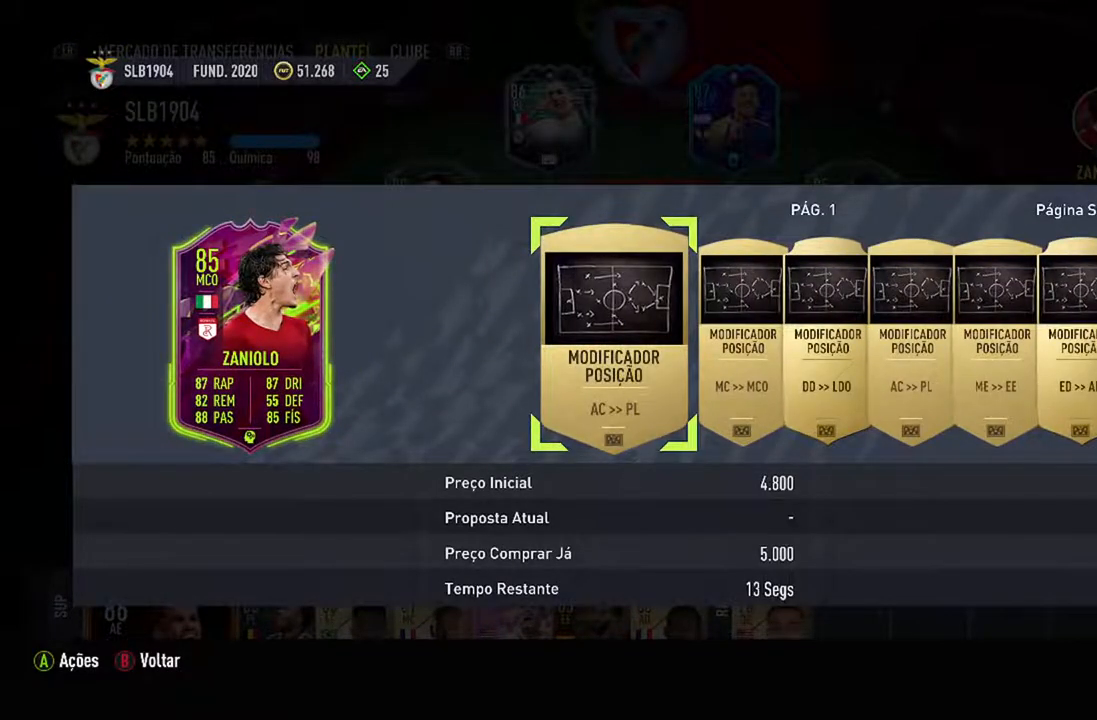
{"buttons": [], "left_stick": "center", "right_stick": "center", "events": []}
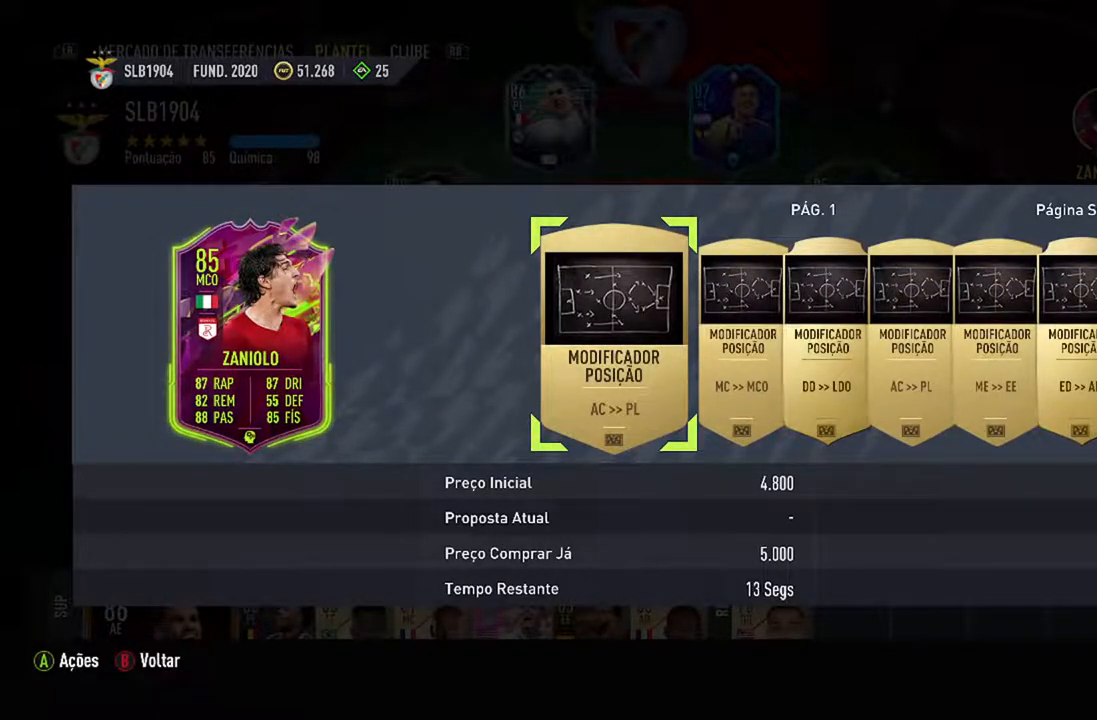
{"buttons": [], "left_stick": "center", "right_stick": "center", "events": []}
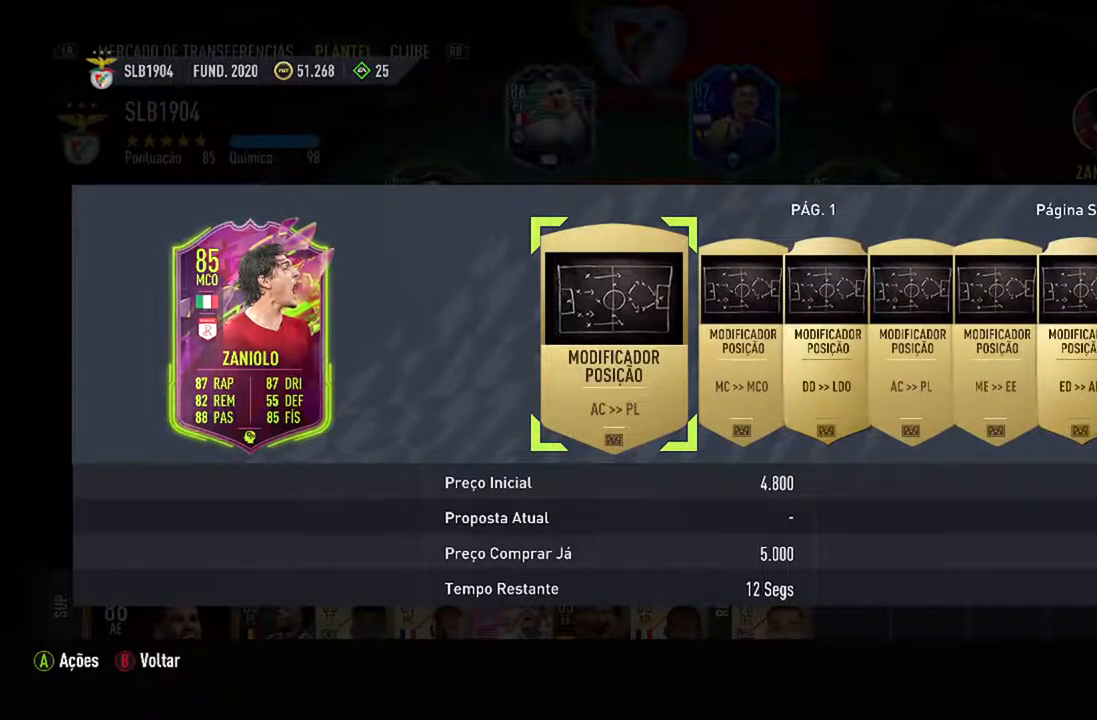
{"buttons": [], "left_stick": "center", "right_stick": "center", "events": []}
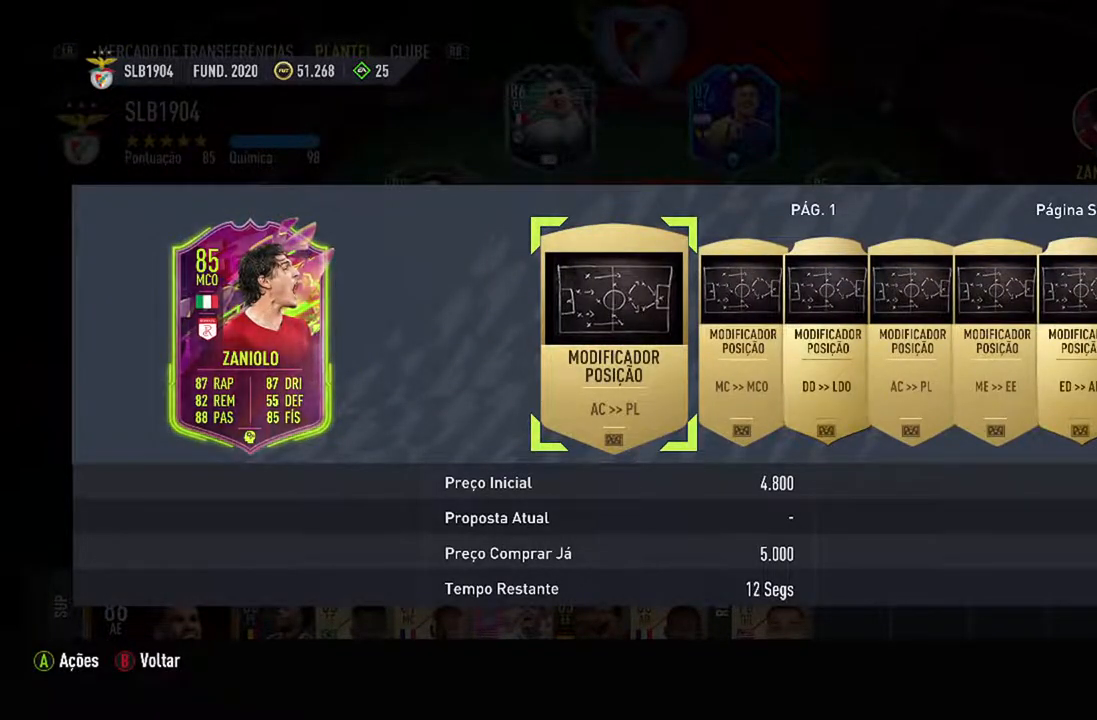
{"buttons": ["DPAD_RIGHT"], "left_stick": "center", "right_stick": "center", "events": [[433, "DPAD_RIGHT", "down"]]}
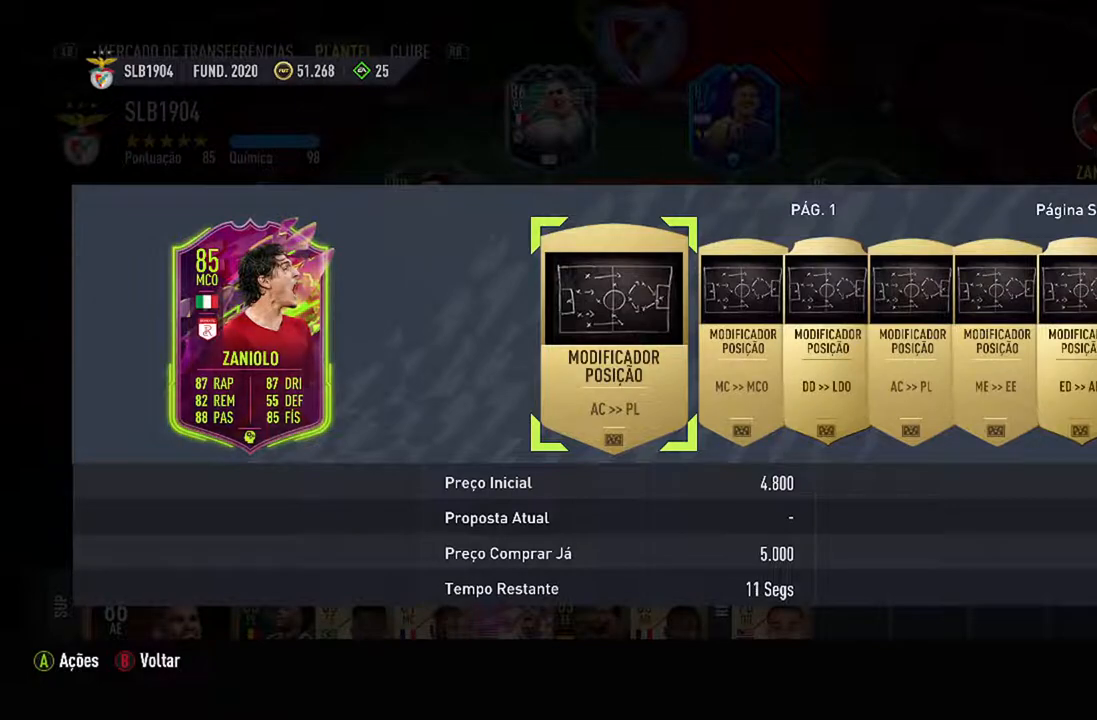
{"buttons": [], "left_stick": "center", "right_stick": "center", "events": [[100, "DPAD_RIGHT", "up"], [233, "DPAD_RIGHT", "down"], [367, "DPAD_RIGHT", "up"]]}
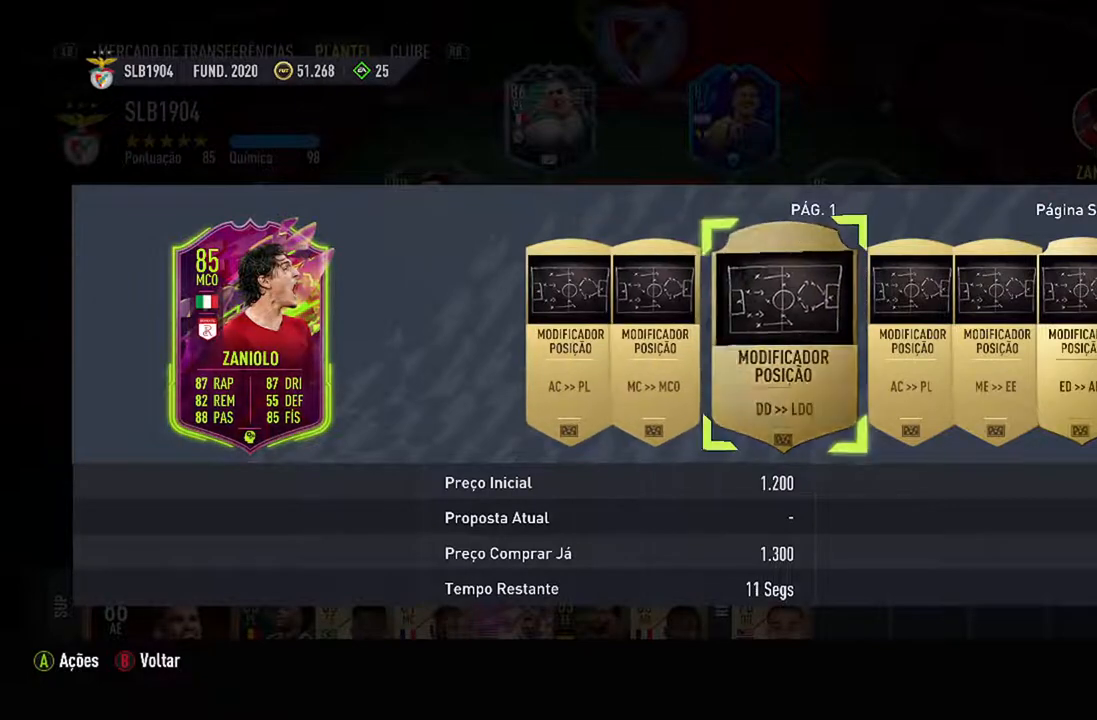
{"buttons": ["B"], "left_stick": "center", "right_stick": "center", "events": [[467, "B", "down"]]}
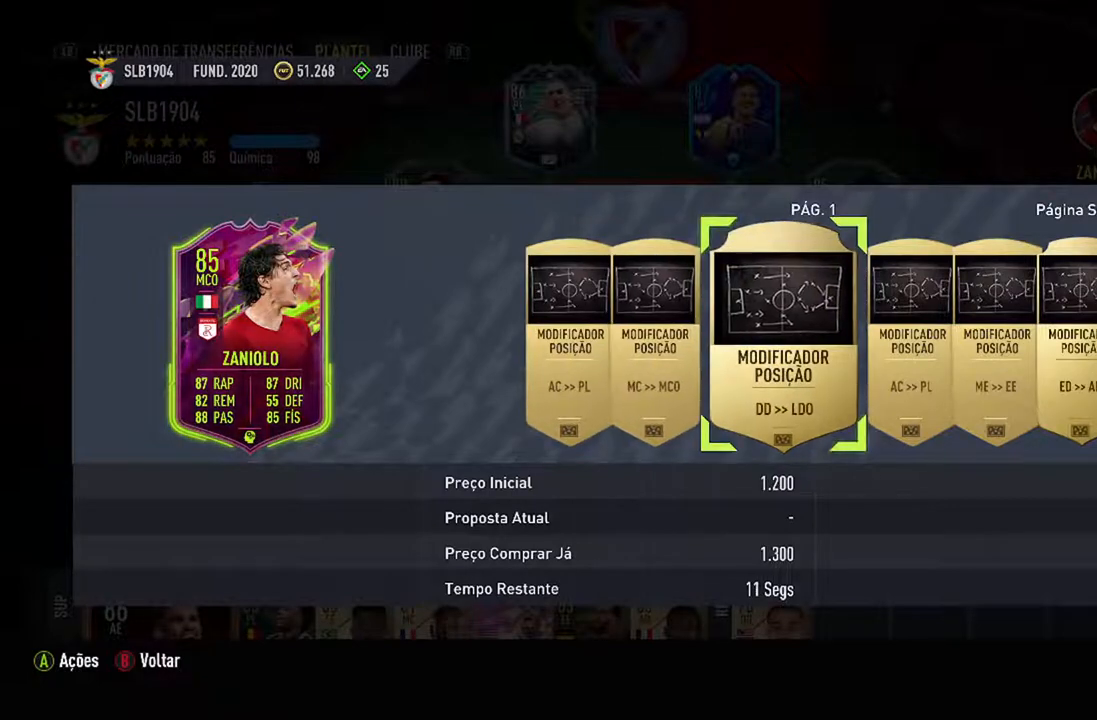
{"buttons": [], "left_stick": "center", "right_stick": "center", "events": [[233, "B", "up"]]}
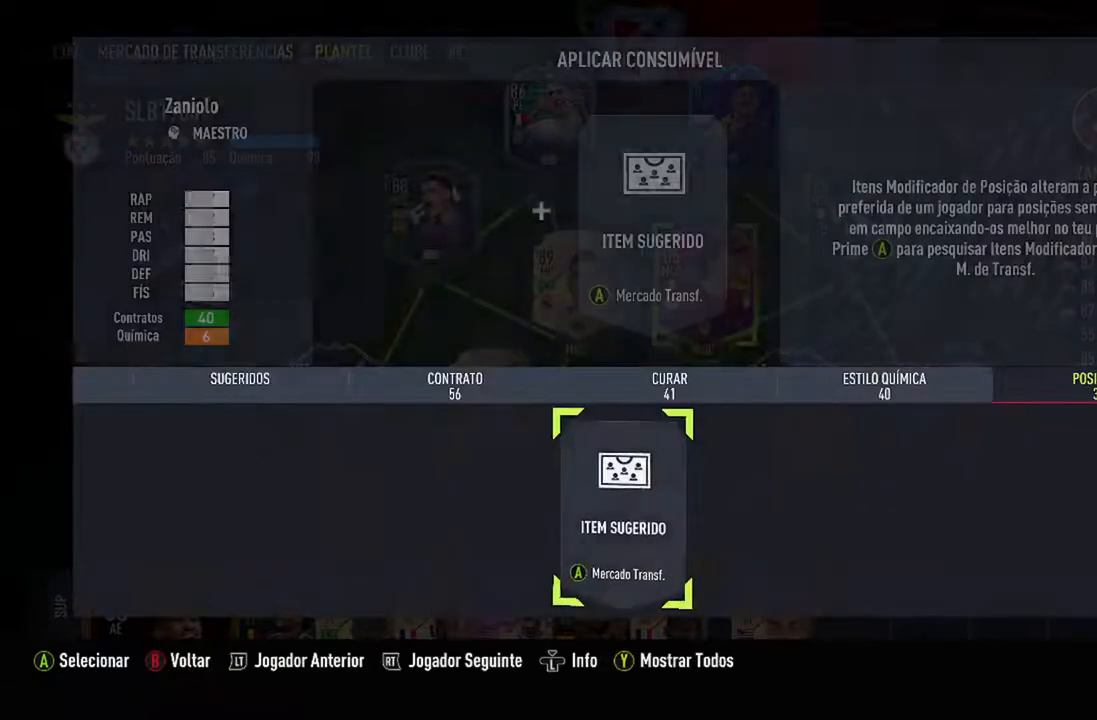
{"buttons": [], "left_stick": "center", "right_stick": "center", "events": []}
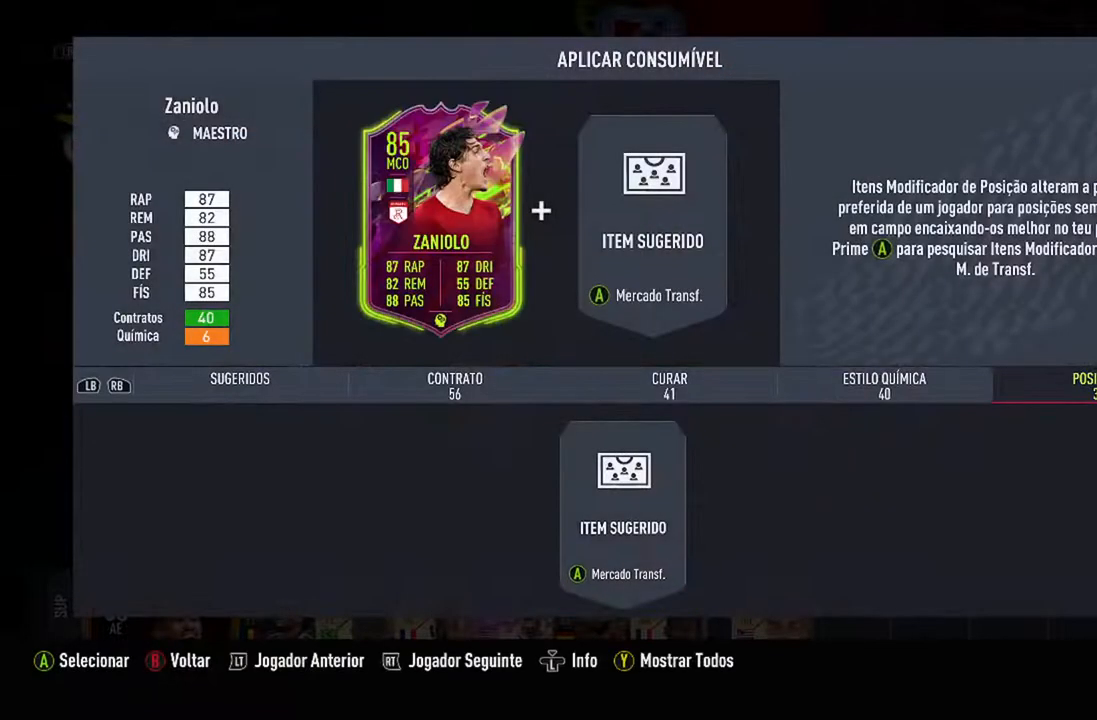
{"buttons": [], "left_stick": "center", "right_stick": "center", "events": [[167, "B", "down"], [400, "B", "up"]]}
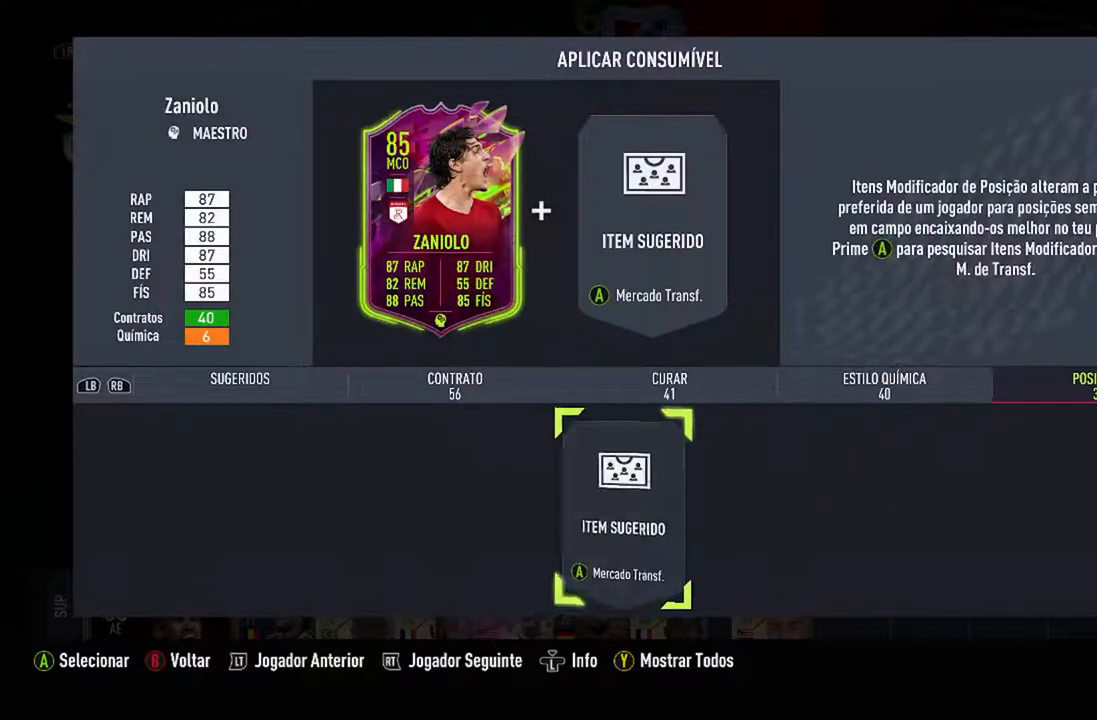
{"buttons": ["B"], "left_stick": "center", "right_stick": "center", "events": [[433, "B", "down"]]}
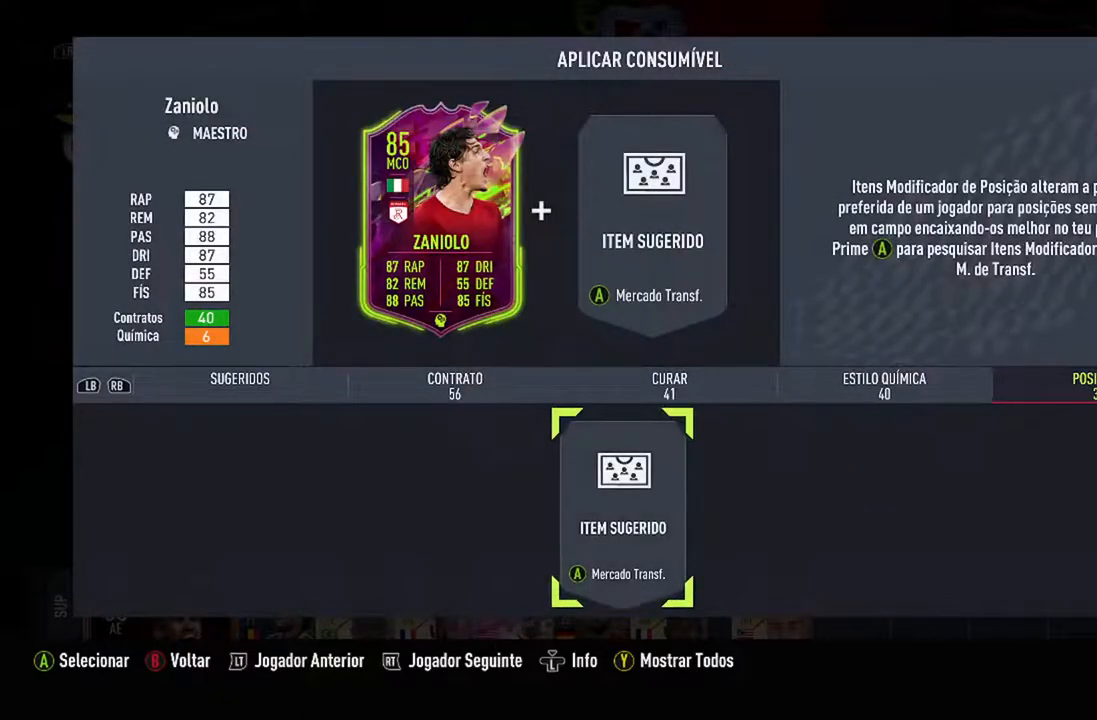
{"buttons": [], "left_stick": "center", "right_stick": "center", "events": [[133, "B", "up"]]}
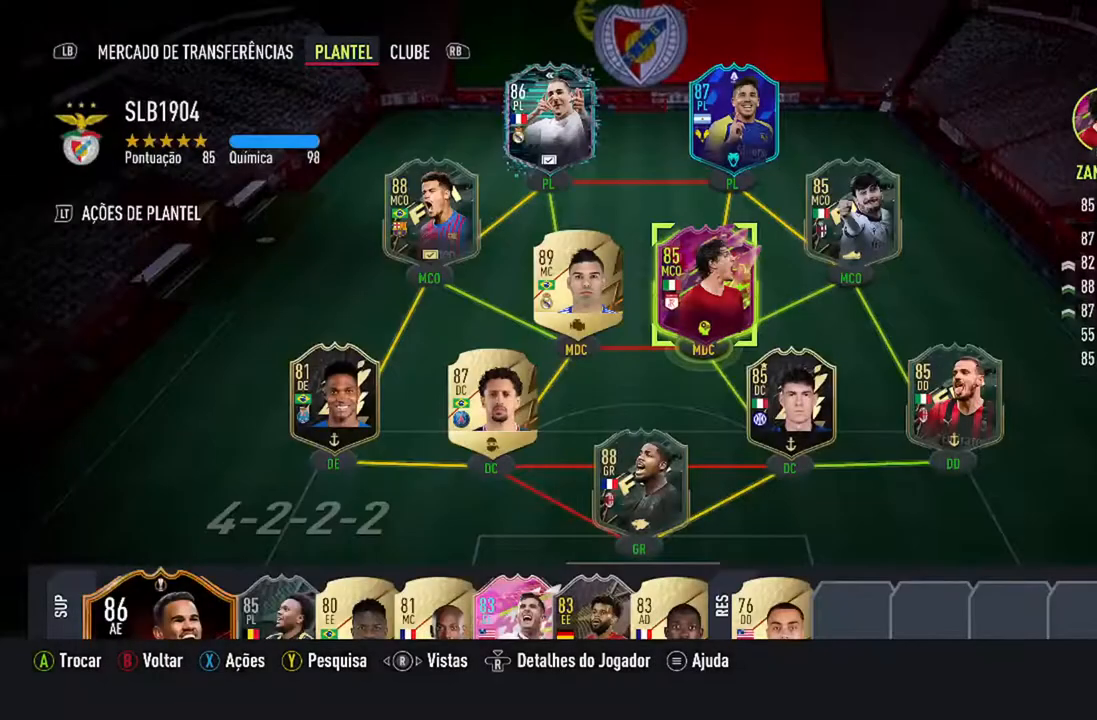
{"buttons": [], "left_stick": "center", "right_stick": "center", "events": []}
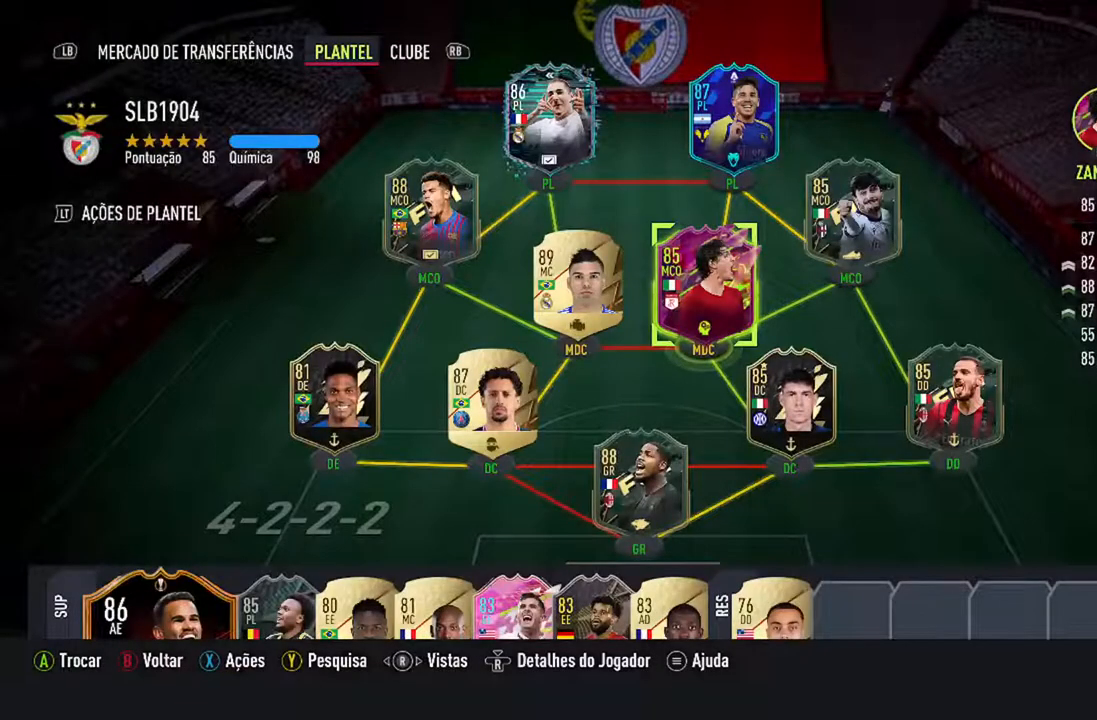
{"buttons": [], "left_stick": "center", "right_stick": "center", "events": []}
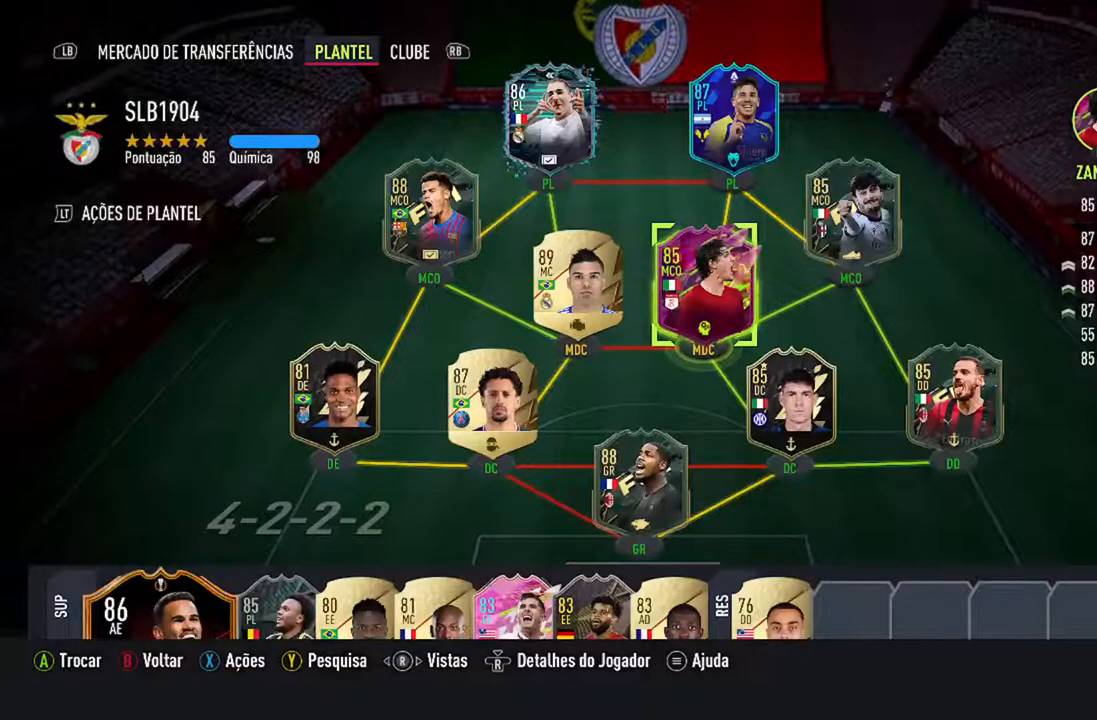
{"buttons": [], "left_stick": "center", "right_stick": "center", "events": [[67, "DPAD_RIGHT", "down"], [233, "DPAD_RIGHT", "up"]]}
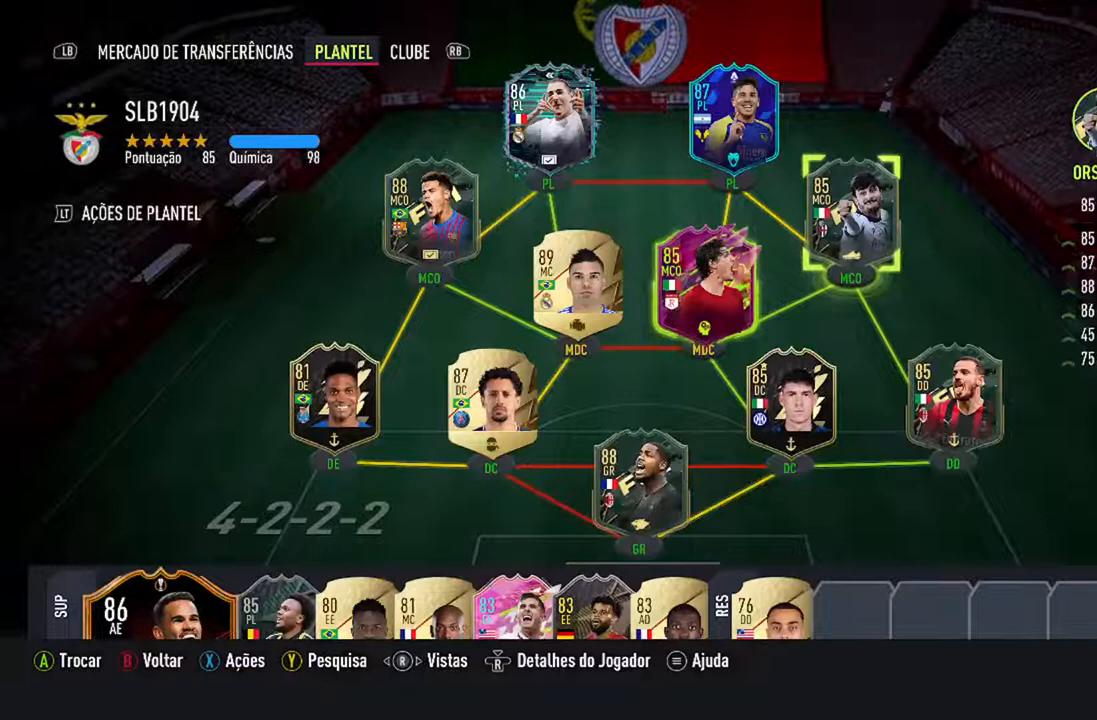
{"buttons": [], "left_stick": "center", "right_stick": "center", "events": []}
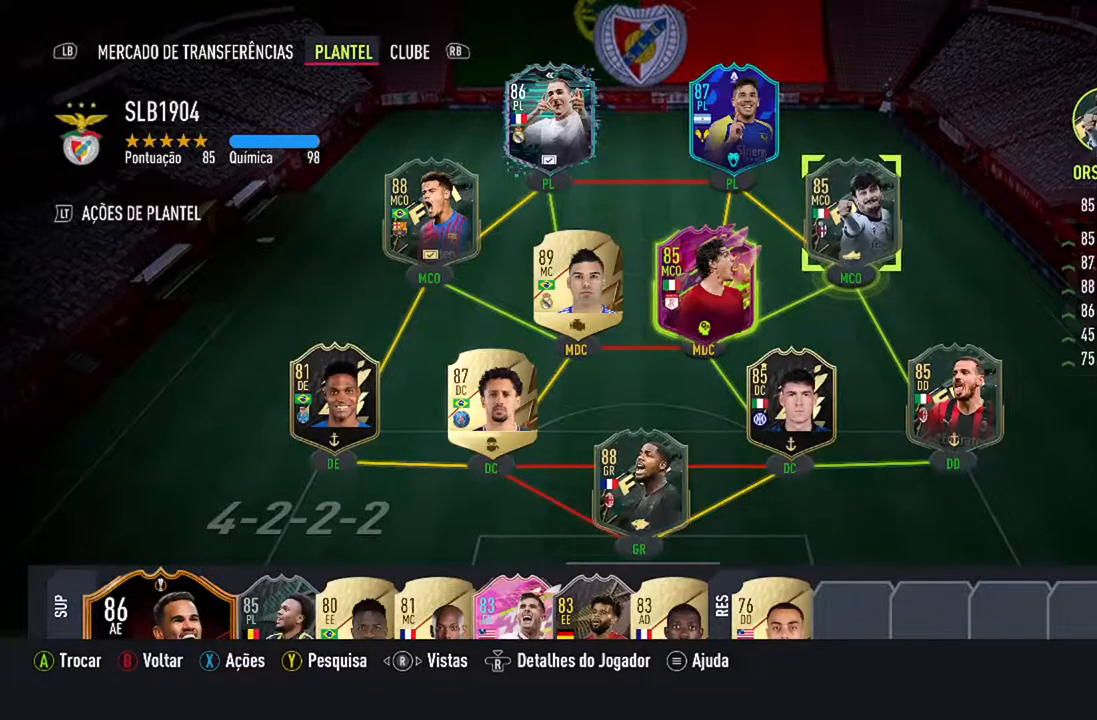
{"buttons": [], "left_stick": "center", "right_stick": "center", "events": []}
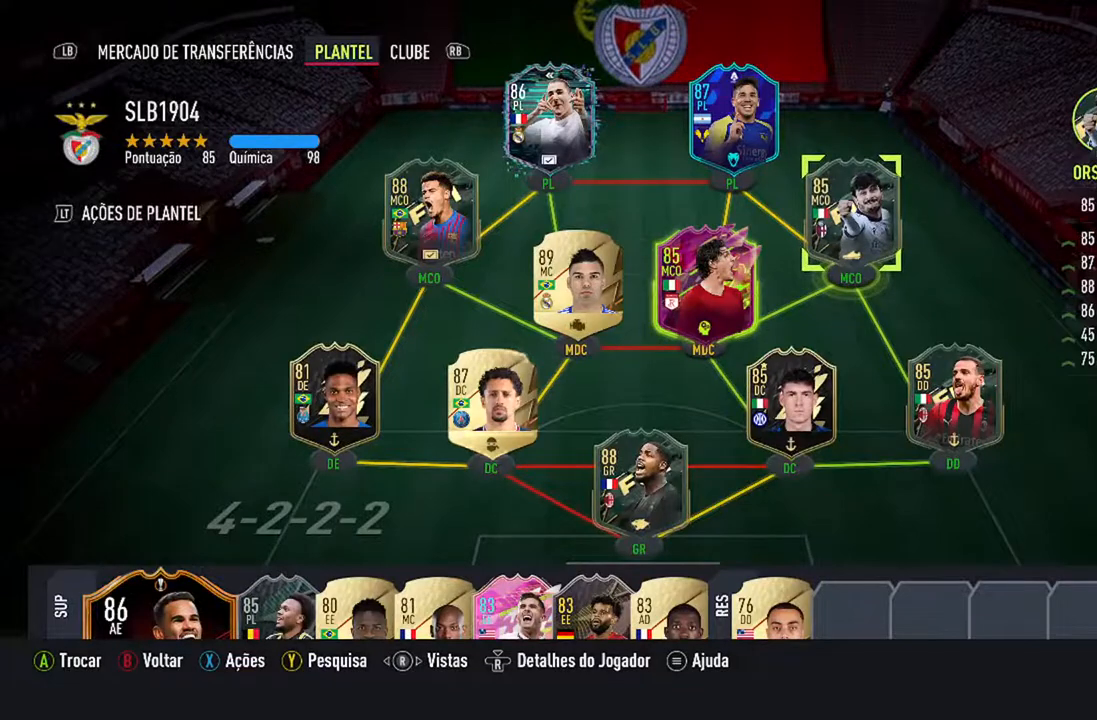
{"buttons": [], "left_stick": "center", "right_stick": "center", "events": []}
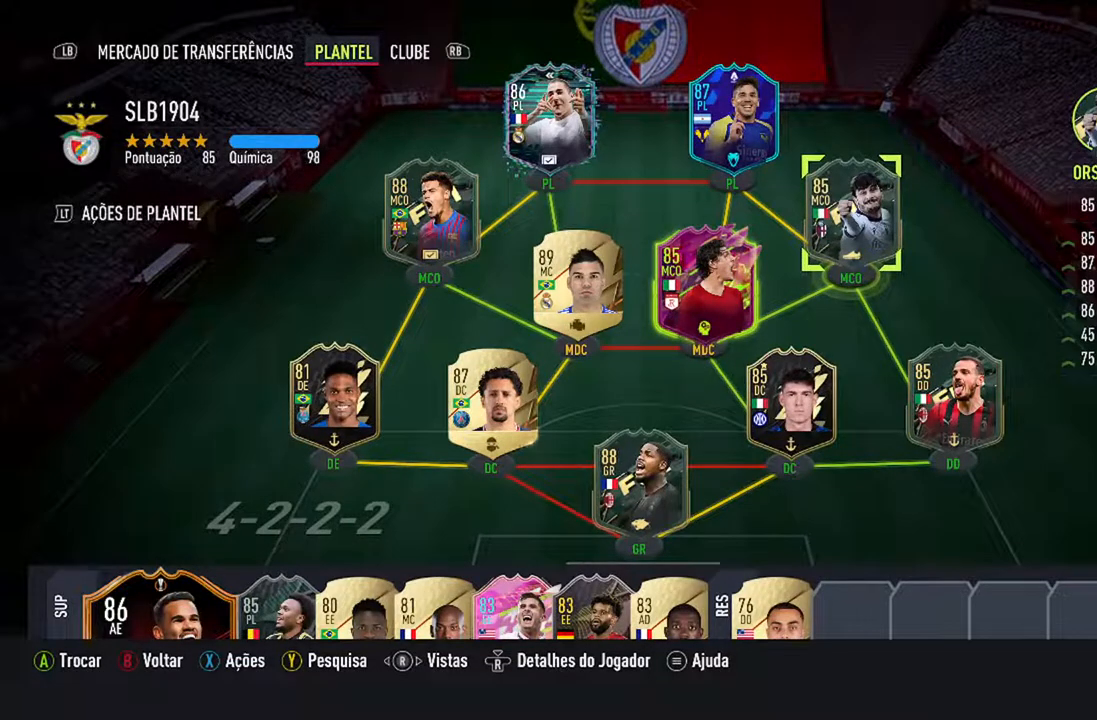
{"buttons": [], "left_stick": "center", "right_stick": "center", "events": []}
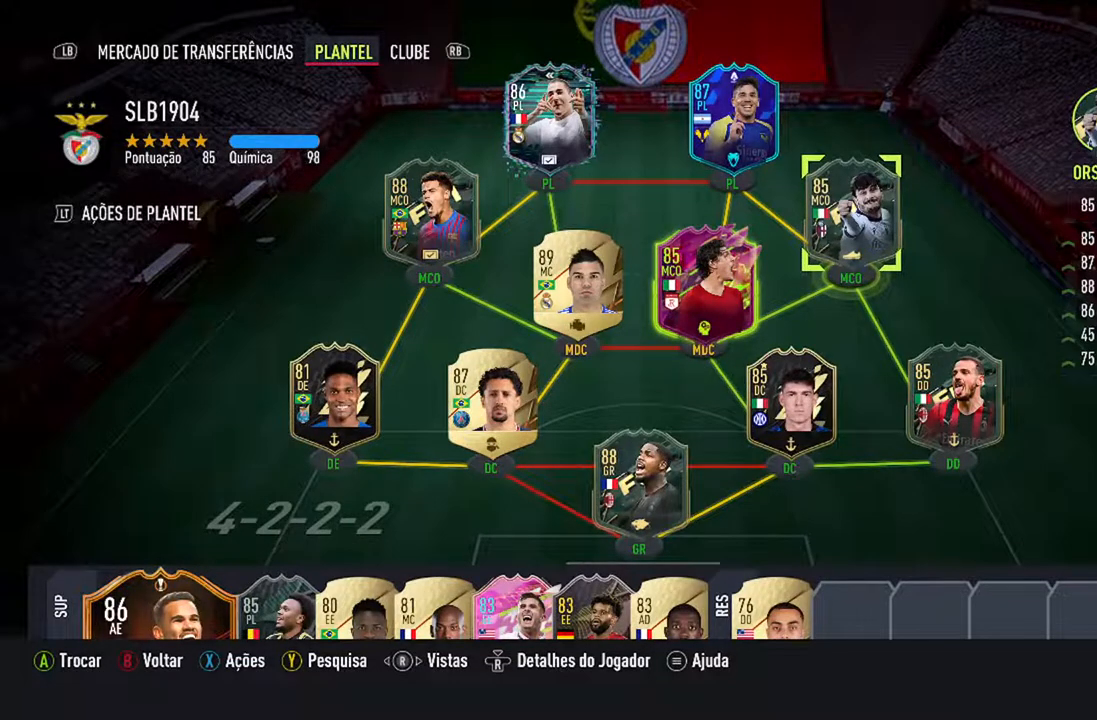
{"buttons": [], "left_stick": "center", "right_stick": "center", "events": [[233, "DPAD_LEFT", "down"], [400, "DPAD_LEFT", "up"]]}
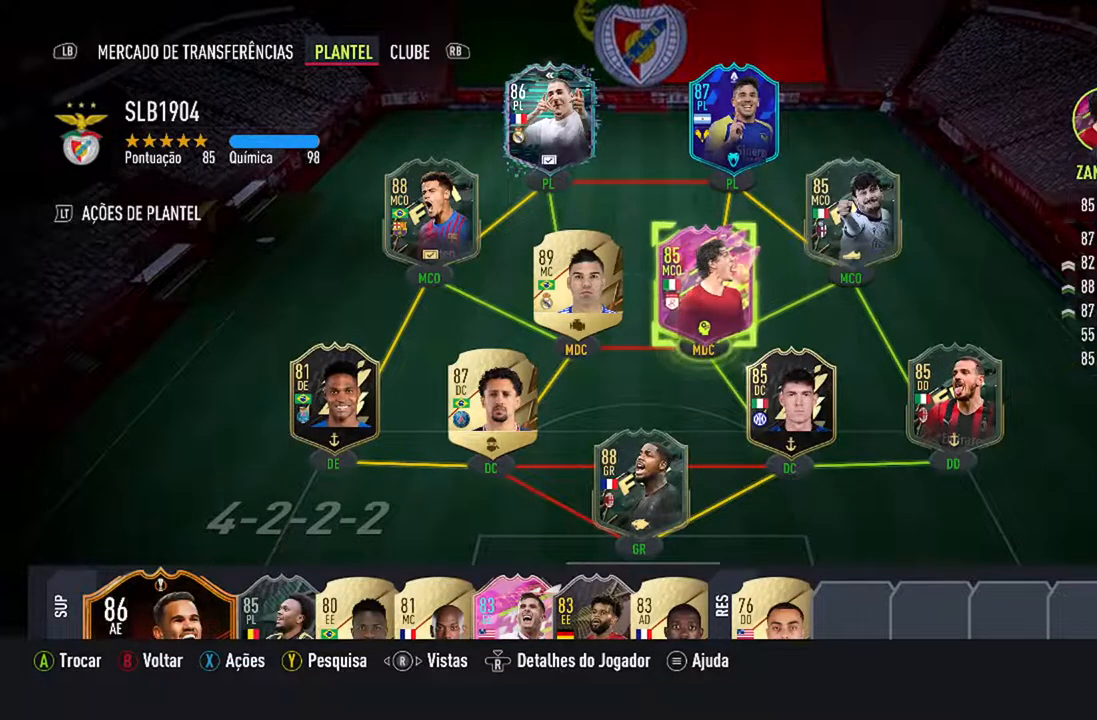
{"buttons": ["DPAD_UP"], "left_stick": "center", "right_stick": "center", "events": [[367, "DPAD_UP", "down"]]}
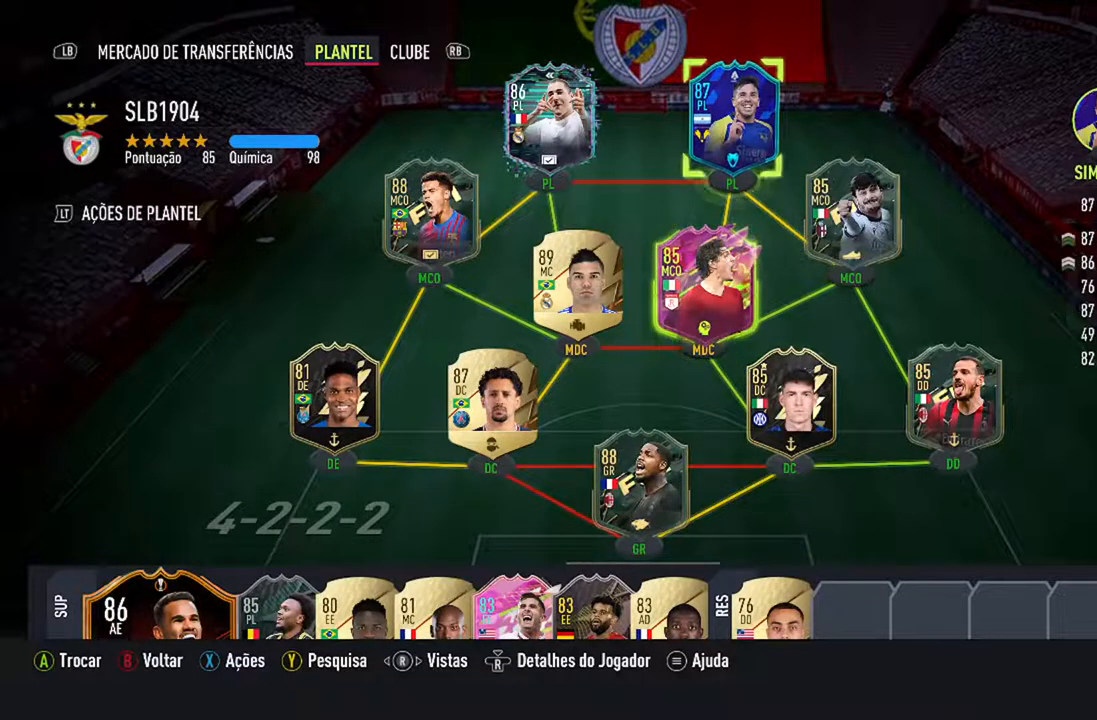
{"buttons": [], "left_stick": "center", "right_stick": "right", "events": [[33, "DPAD_UP", "up"], [467, "right_stick", "right"]]}
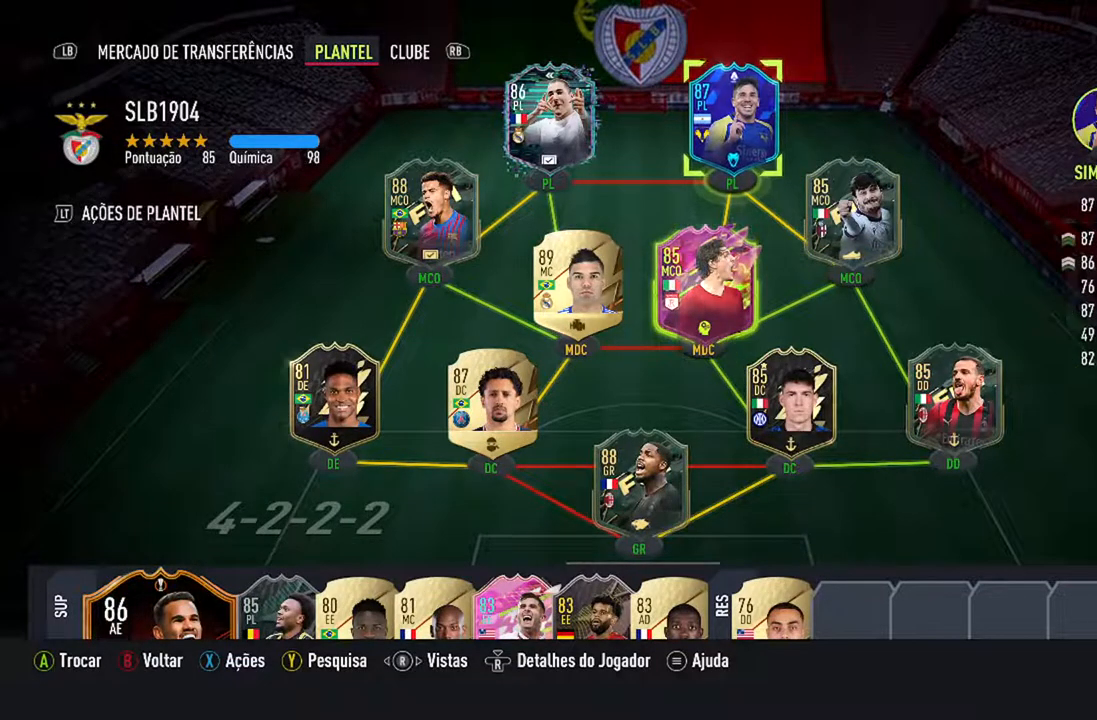
{"buttons": [], "left_stick": "center", "right_stick": "center", "events": [[133, "right_stick", "center"]]}